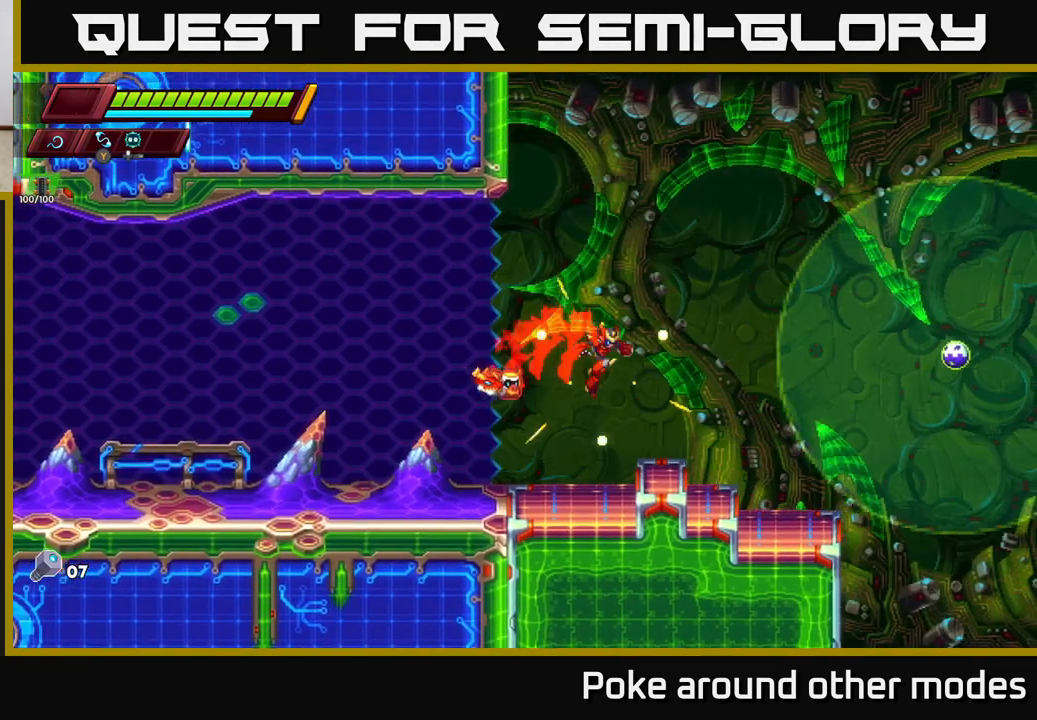
Gameplay with a controller (Xbox layout); each line is a JSON object with the inputs held at the frame after it. "events" lists button and stick changes between this image and that frame as [ms after this image, input, new state], when the widget could be followed in between.
{"buttons": [], "left_stick": "center", "right_stick": "center", "events": [[183, "A", "down"], [317, "A", "up"], [350, "X", "down"], [417, "X", "up"], [450, "left_stick", "center"]]}
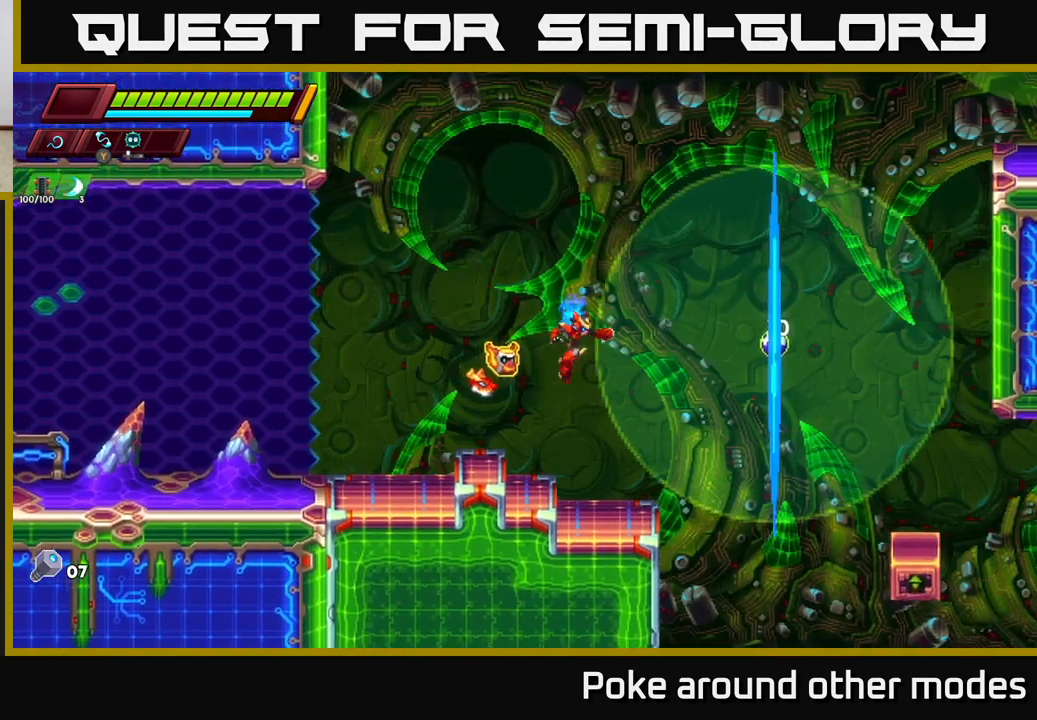
{"buttons": [], "left_stick": "right", "right_stick": "center", "events": [[17, "left_stick", "left"], [300, "left_stick", "right"], [317, "A", "down"], [417, "X", "down"], [450, "A", "up"], [500, "X", "up"]]}
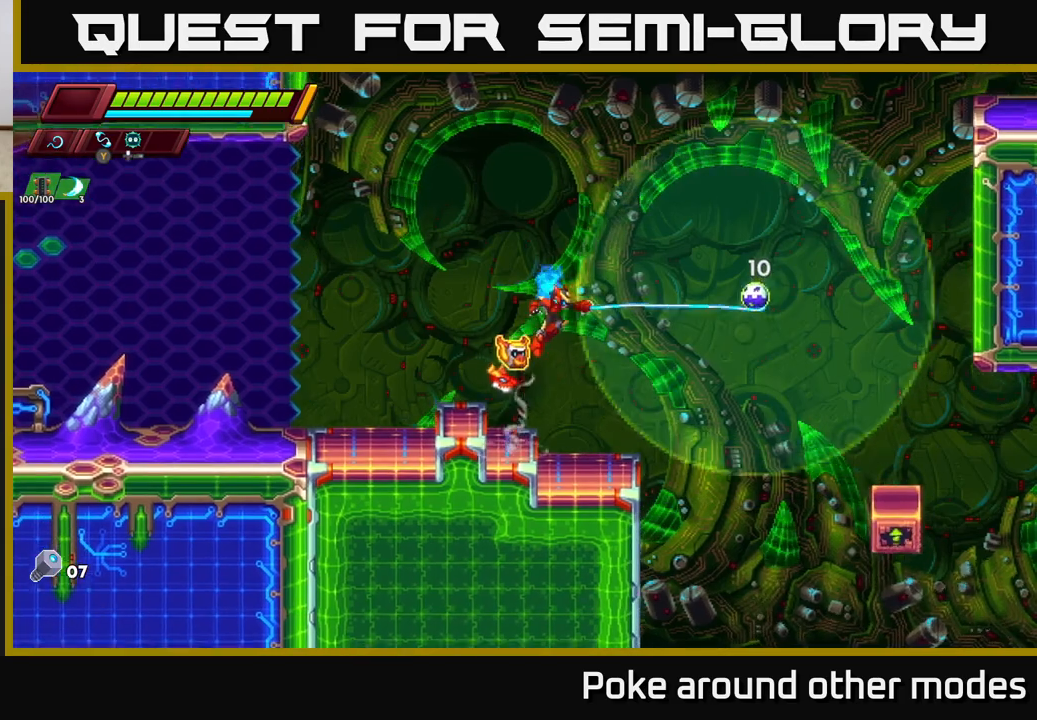
{"buttons": ["R2"], "left_stick": "right", "right_stick": "center", "events": [[50, "left_stick", "left"], [383, "left_stick", "right"], [433, "R2", "down"]]}
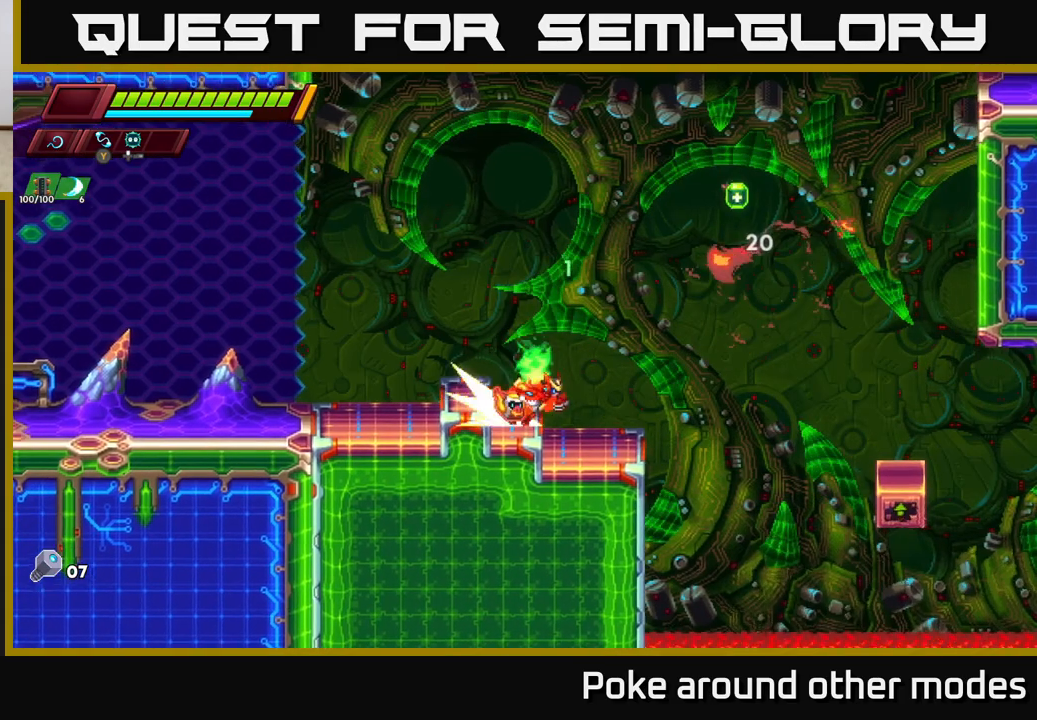
{"buttons": ["A", "R2"], "left_stick": "right", "right_stick": "center", "events": [[100, "R2", "up"], [183, "left_stick", "center"], [450, "left_stick", "right"], [483, "A", "down"], [483, "R2", "down"]]}
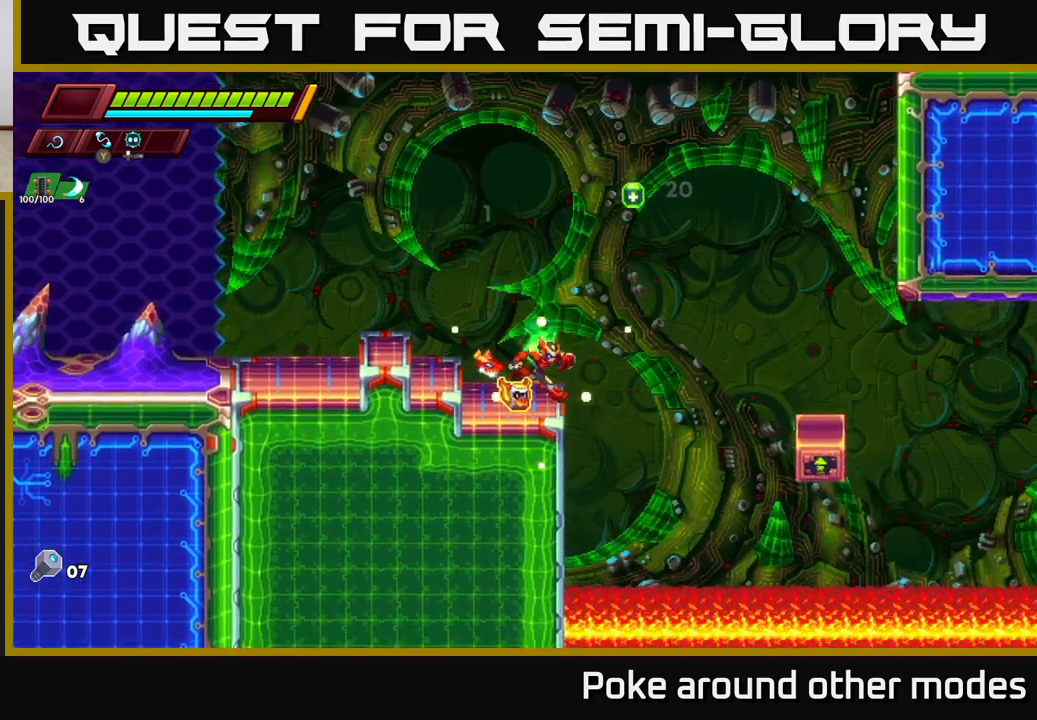
{"buttons": [], "left_stick": "left", "right_stick": "center", "events": [[250, "left_stick", "left"], [267, "A", "up"], [300, "R2", "up"]]}
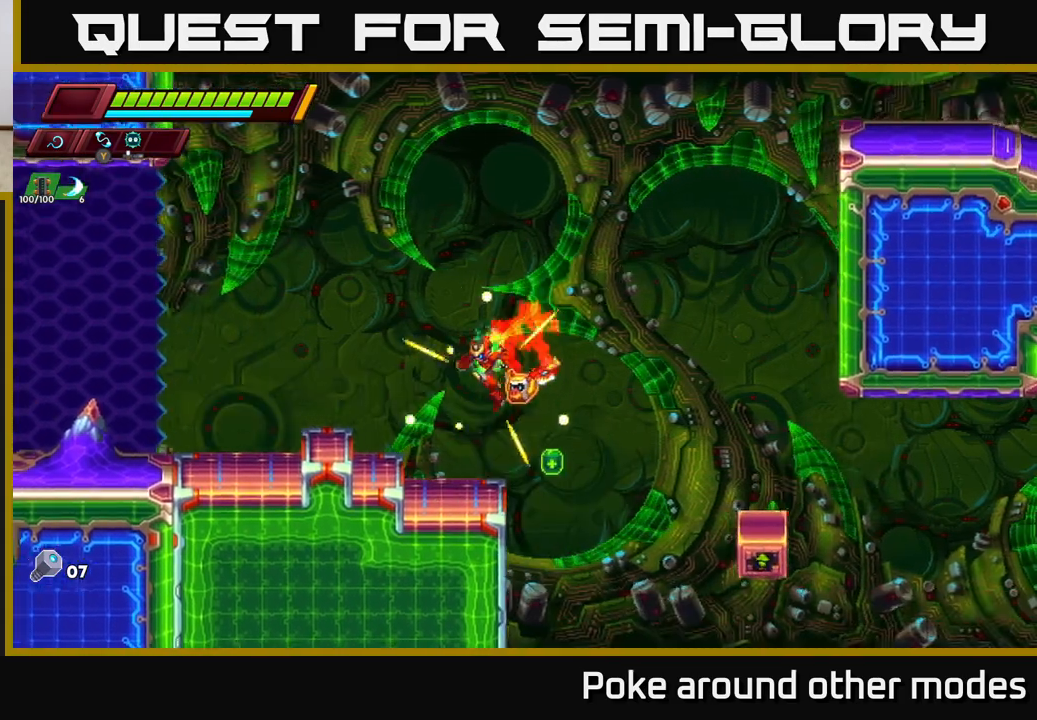
{"buttons": ["R2"], "left_stick": "center", "right_stick": "center", "events": [[50, "left_stick", "center"], [117, "left_stick", "right"], [250, "R2", "down"], [283, "A", "down"], [500, "A", "up"], [500, "left_stick", "center"]]}
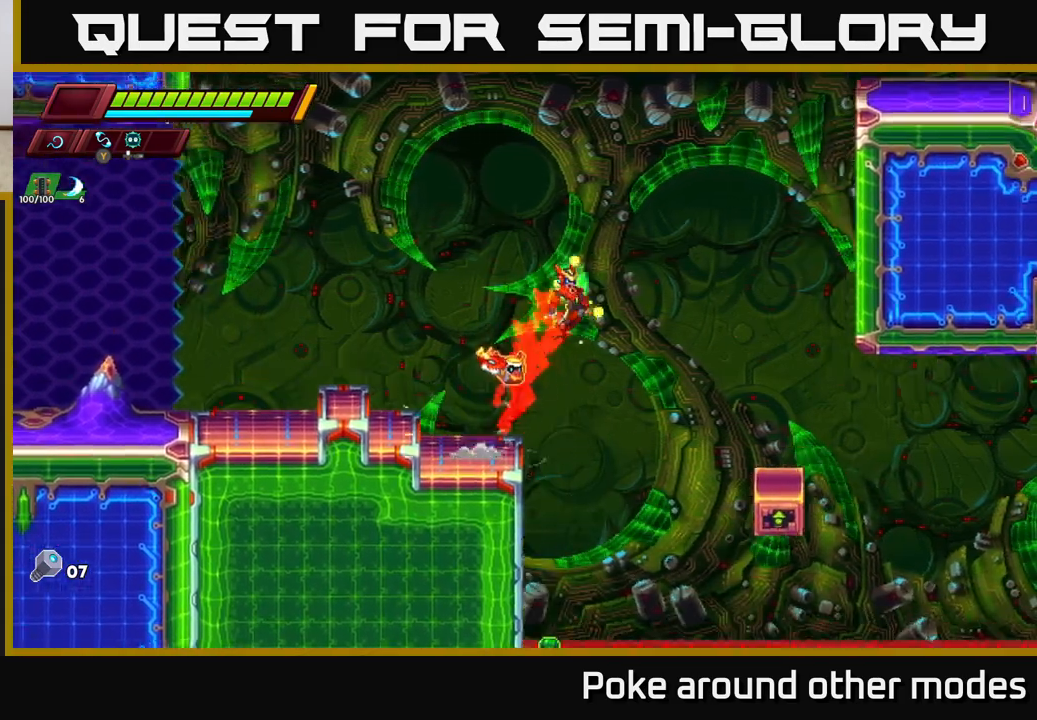
{"buttons": [], "left_stick": "right", "right_stick": "center", "events": [[17, "left_stick", "left"], [33, "R2", "up"], [300, "left_stick", "center"], [383, "left_stick", "right"]]}
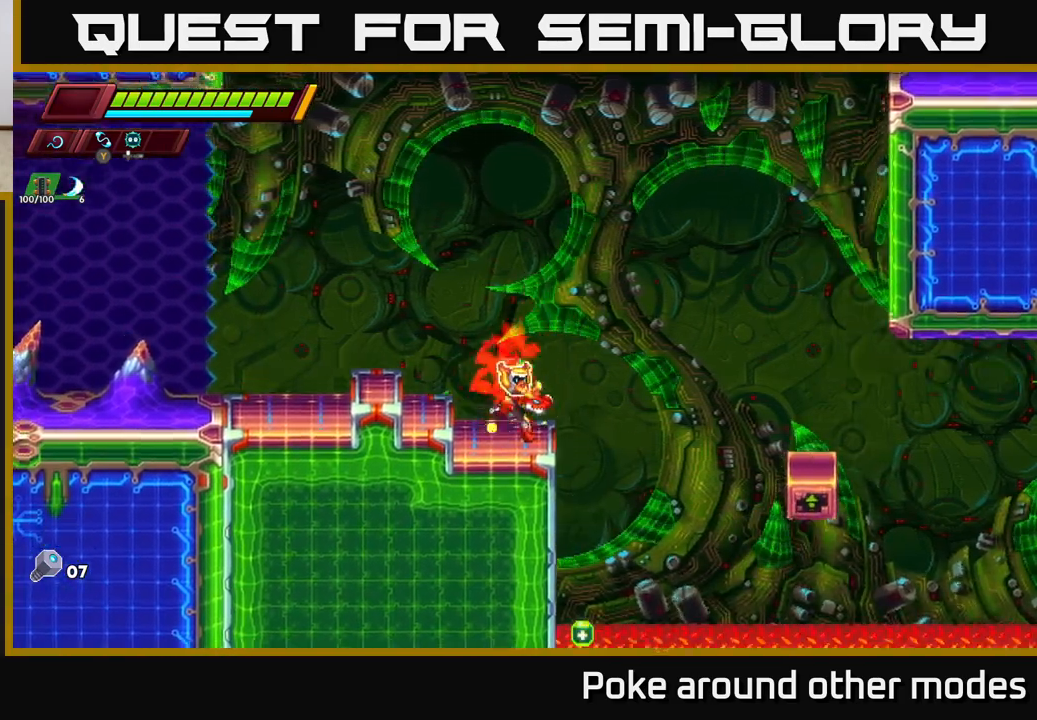
{"buttons": [], "left_stick": "right", "right_stick": "center", "events": [[17, "R2", "down"], [33, "A", "down"], [383, "A", "up"], [400, "R2", "up"]]}
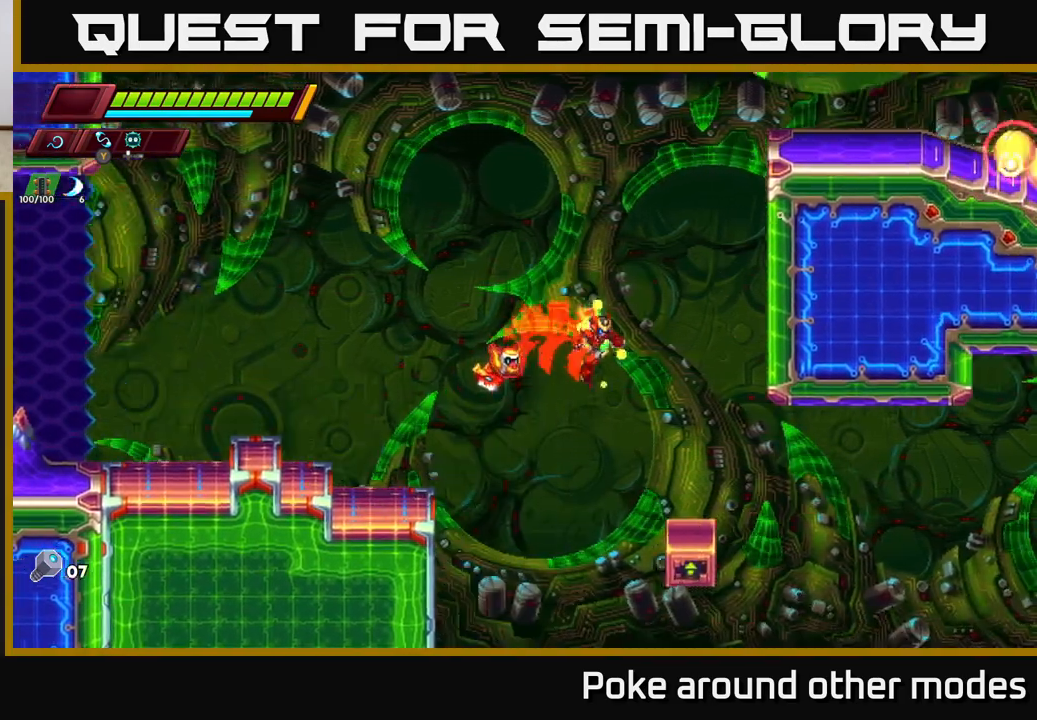
{"buttons": [], "left_stick": "center", "right_stick": "right", "events": [[167, "left_stick", "center"], [433, "right_stick", "right"]]}
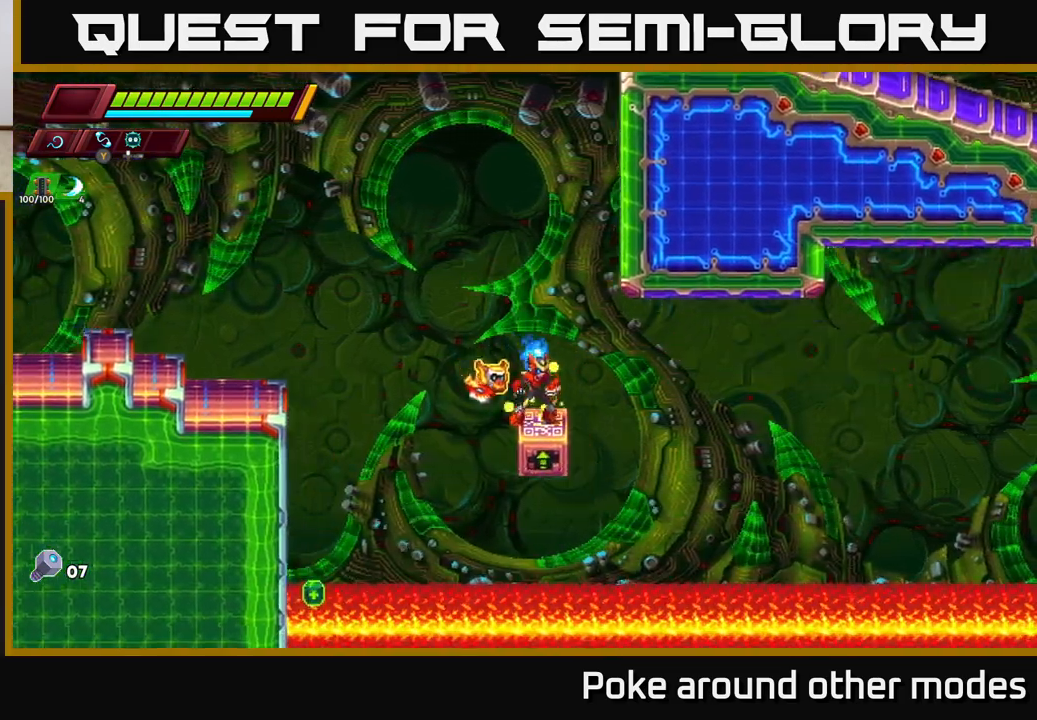
{"buttons": [], "left_stick": "center", "right_stick": "center", "events": [[383, "right_stick", "center"]]}
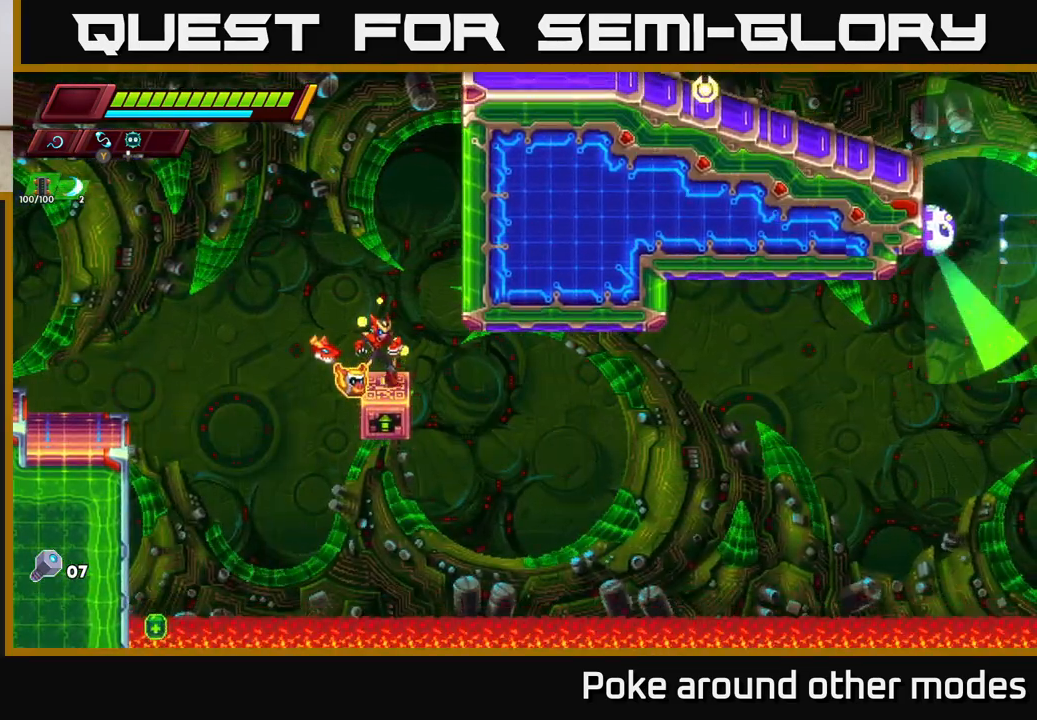
{"buttons": ["A", "R2"], "left_stick": "right", "right_stick": "center", "events": [[117, "R2", "down"], [117, "left_stick", "right"], [133, "A", "down"], [400, "A", "up"], [467, "A", "down"]]}
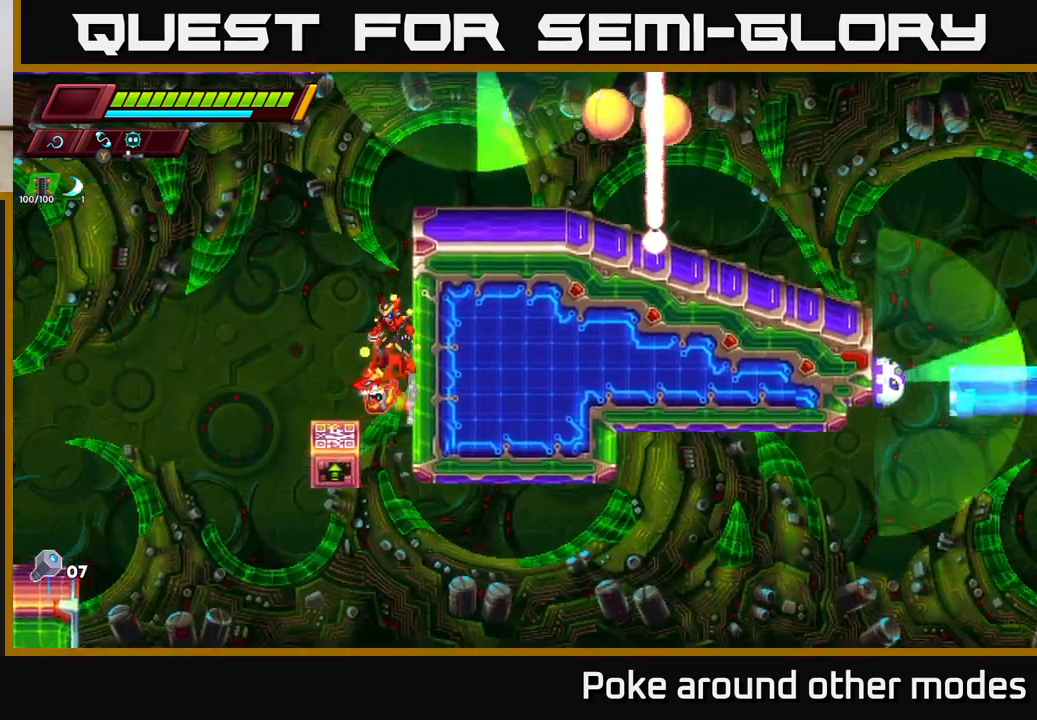
{"buttons": [], "left_stick": "center", "right_stick": "center", "events": [[267, "X", "down"], [333, "A", "up"], [383, "R2", "up"], [417, "X", "up"], [450, "left_stick", "center"]]}
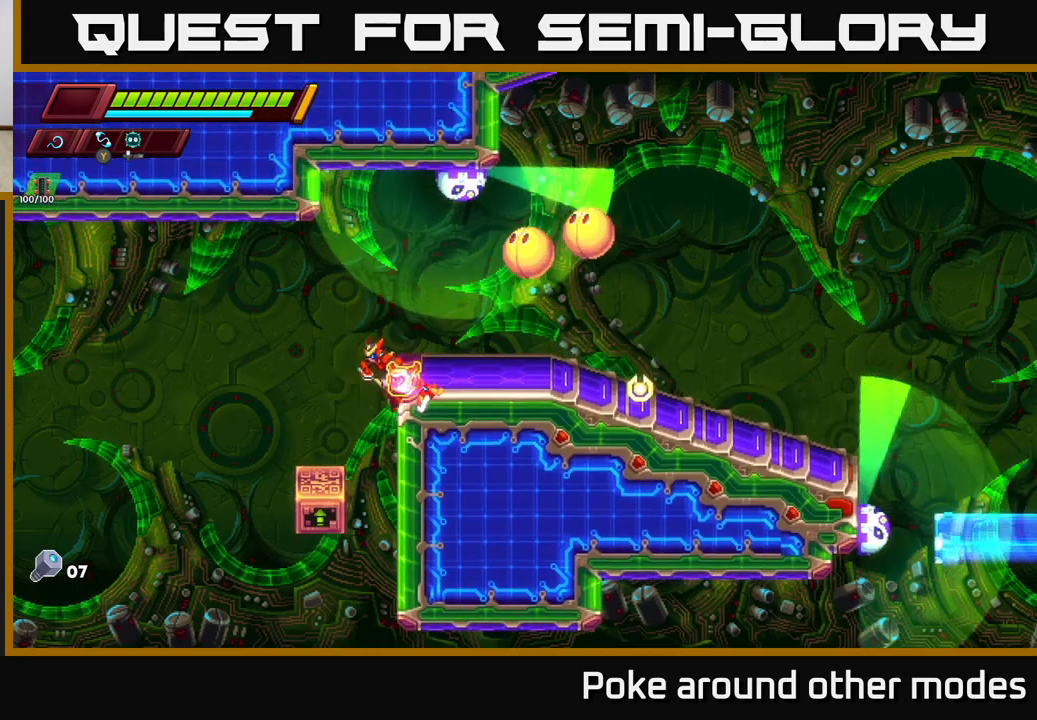
{"buttons": [], "left_stick": "center", "right_stick": "center", "events": [[67, "A", "down"], [100, "left_stick", "right"], [183, "X", "down"], [250, "A", "up"], [350, "X", "up"], [367, "left_stick", "center"]]}
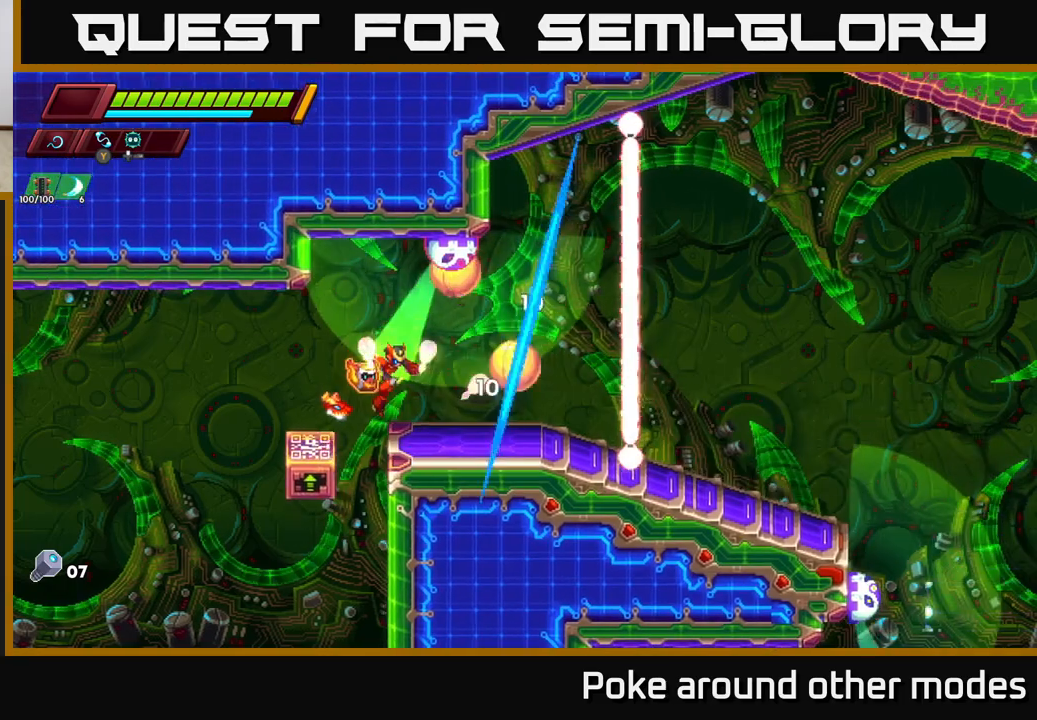
{"buttons": ["A", "R2"], "left_stick": "left", "right_stick": "center", "events": [[50, "X", "down"], [150, "left_stick", "right"], [200, "X", "up"], [217, "left_stick", "center"], [400, "left_stick", "left"], [433, "A", "down"], [483, "R2", "down"]]}
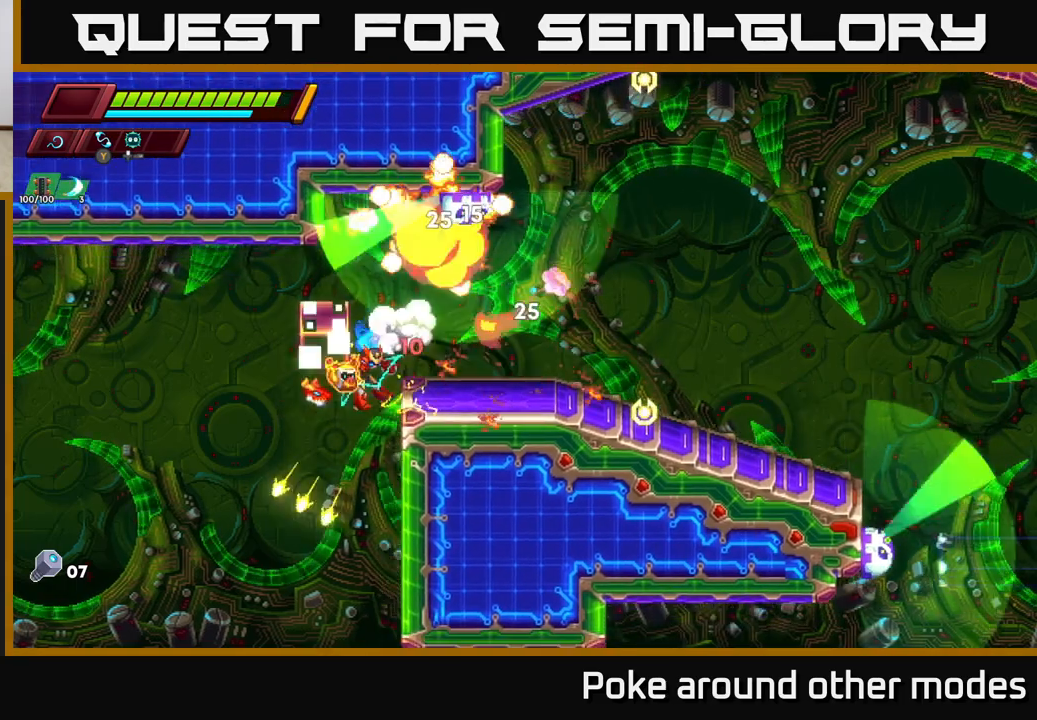
{"buttons": ["A"], "left_stick": "right", "right_stick": "center", "events": [[33, "R2", "up"], [100, "X", "down"], [117, "left_stick", "right"], [233, "A", "up"], [250, "X", "up"], [350, "A", "down"]]}
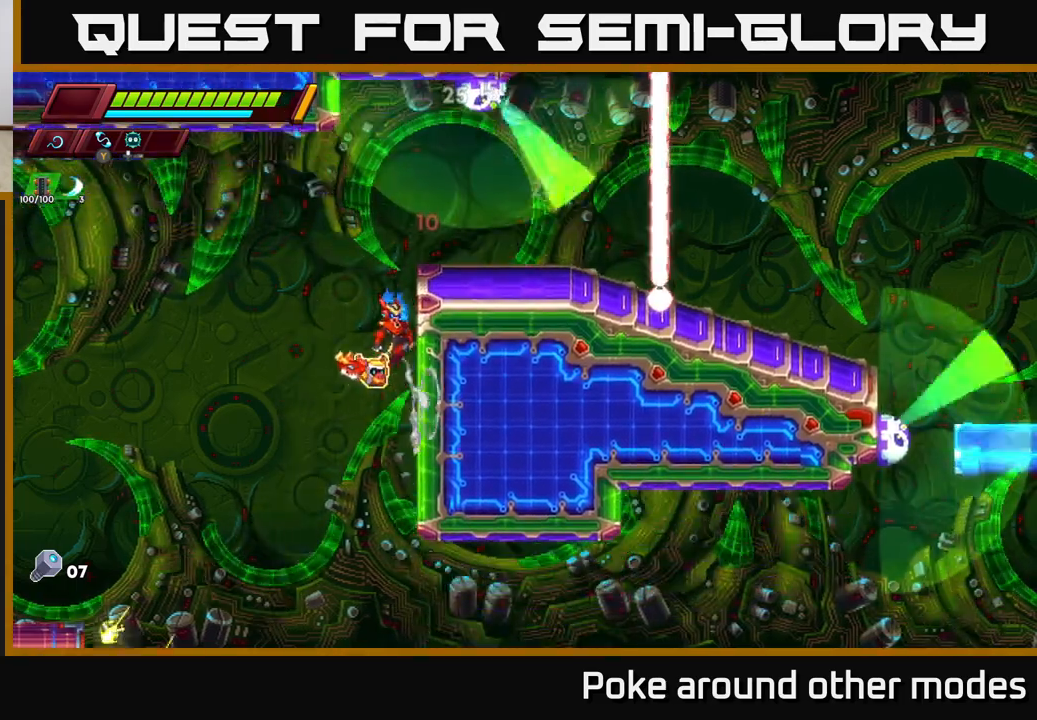
{"buttons": ["X"], "left_stick": "up-right", "right_stick": "center", "events": [[50, "A", "up"], [183, "A", "down"], [317, "left_stick", "up-right"], [417, "X", "down"], [483, "A", "up"]]}
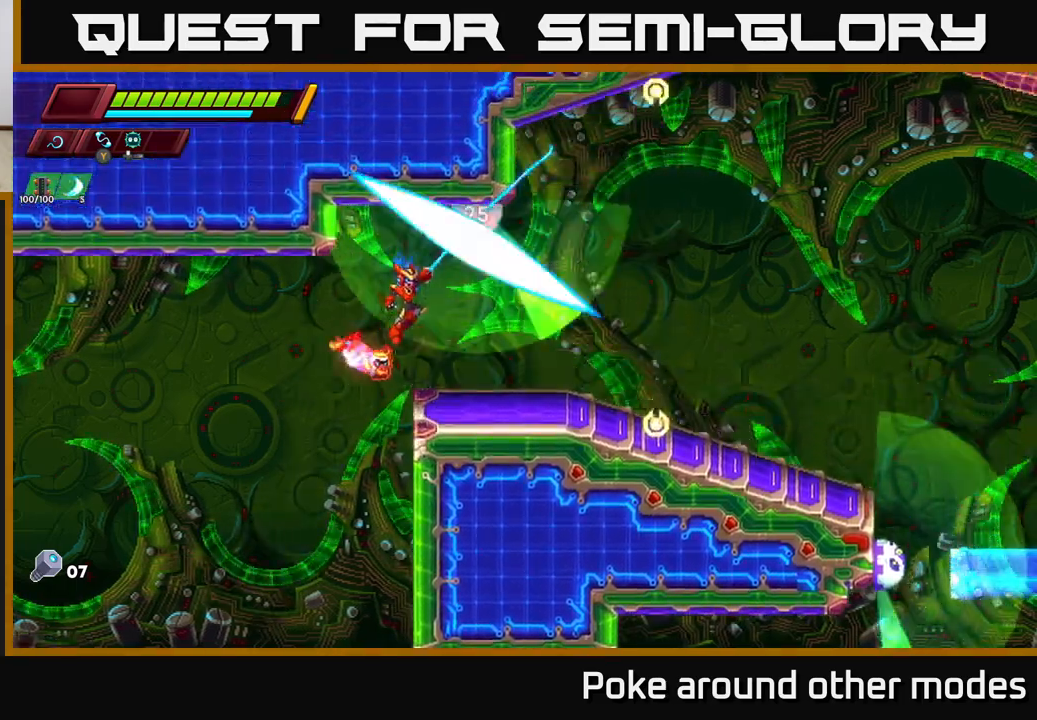
{"buttons": ["R2"], "left_stick": "right", "right_stick": "center", "events": [[33, "X", "up"], [150, "left_stick", "center"], [233, "left_stick", "right"], [350, "R2", "down"]]}
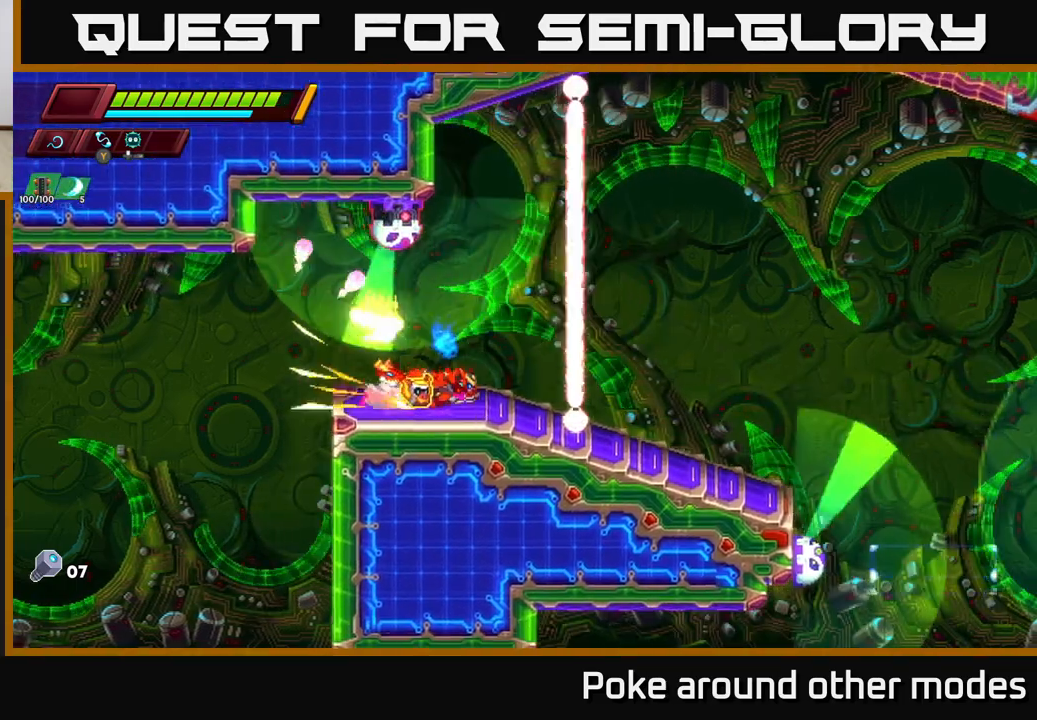
{"buttons": [], "left_stick": "center", "right_stick": "center", "events": [[150, "A", "down"], [167, "left_stick", "up-left"], [217, "X", "down"], [233, "R2", "up"], [283, "A", "up"], [300, "X", "up"], [383, "left_stick", "center"]]}
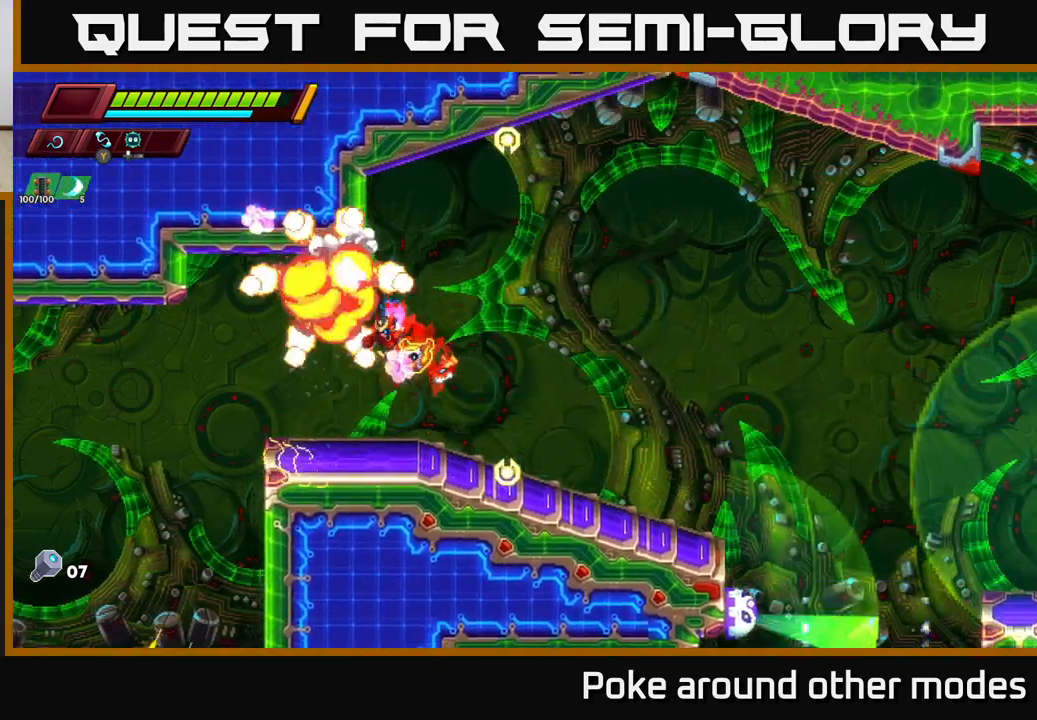
{"buttons": [], "left_stick": "right", "right_stick": "center", "events": [[150, "left_stick", "left"], [300, "A", "down"], [300, "R2", "down"], [350, "left_stick", "right"], [400, "A", "up"], [400, "R2", "up"]]}
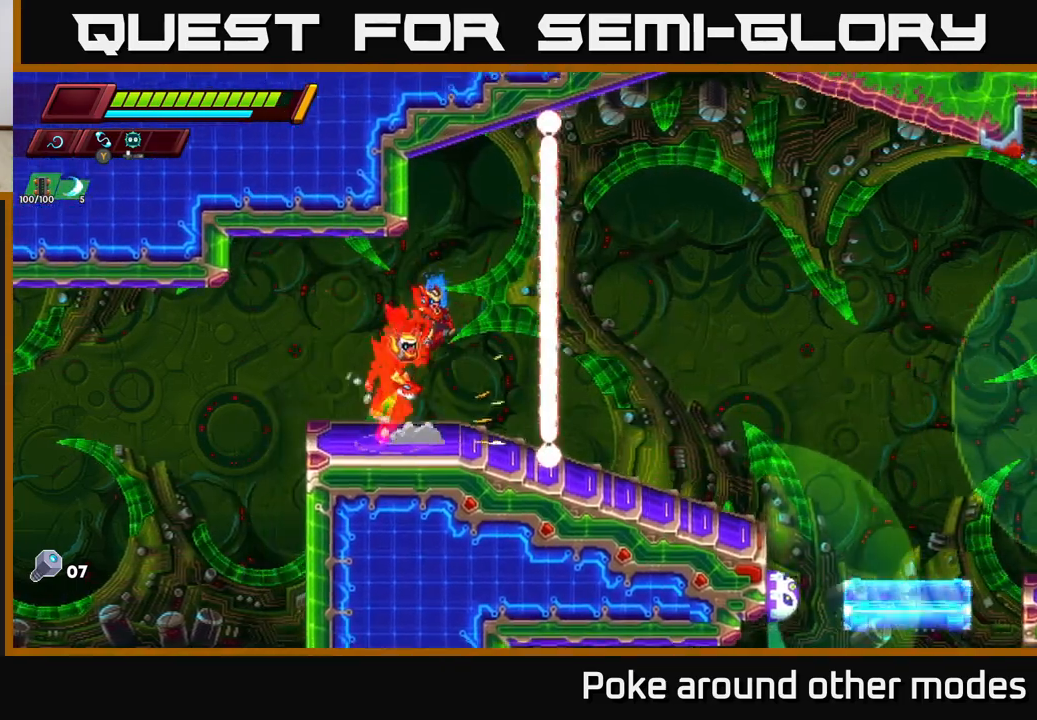
{"buttons": ["R2"], "left_stick": "right", "right_stick": "center", "events": [[33, "left_stick", "center"], [333, "left_stick", "right"], [450, "R2", "down"]]}
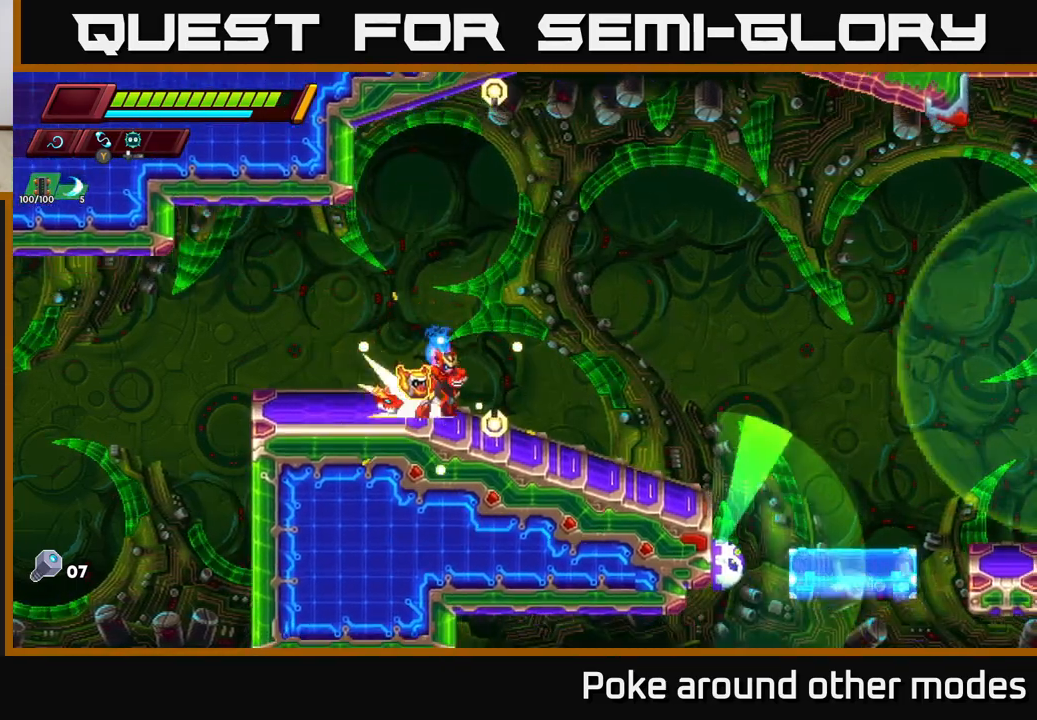
{"buttons": [], "left_stick": "center", "right_stick": "center", "events": [[217, "R2", "up"], [367, "left_stick", "center"]]}
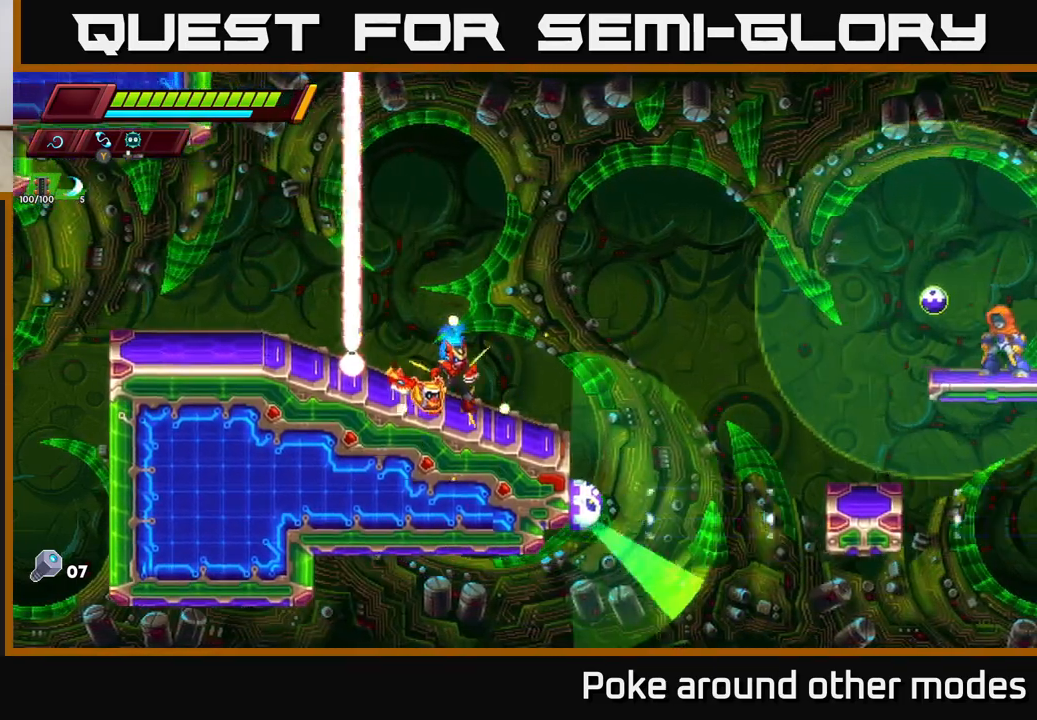
{"buttons": [], "left_stick": "down-left", "right_stick": "center", "events": [[17, "left_stick", "right"], [100, "A", "down"], [167, "A", "up"], [183, "left_stick", "center"], [367, "left_stick", "down-left"]]}
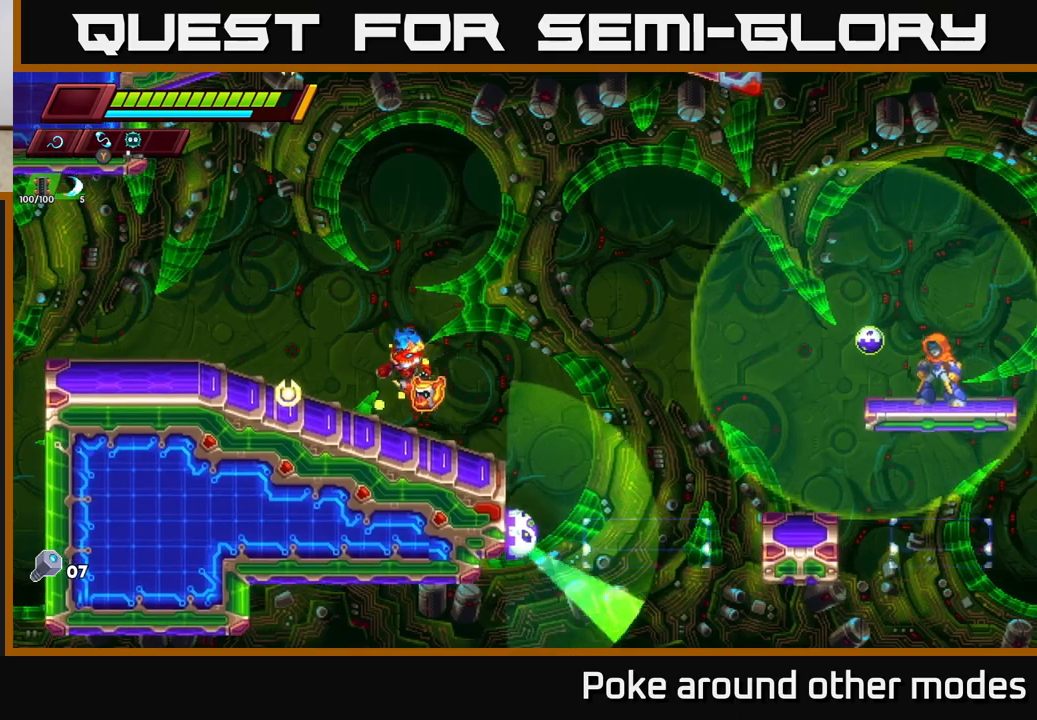
{"buttons": [], "left_stick": "center", "right_stick": "center", "events": [[33, "X", "down"], [33, "left_stick", "down-right"], [117, "X", "up"], [217, "left_stick", "left"], [317, "A", "down"], [433, "A", "up"], [467, "left_stick", "center"]]}
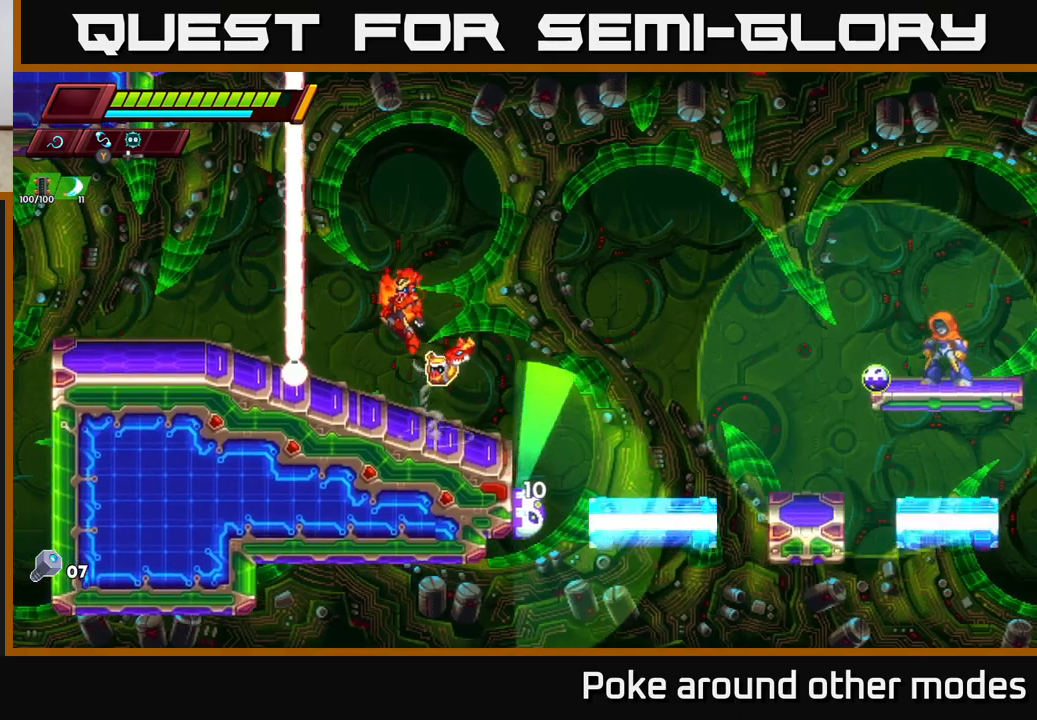
{"buttons": [], "left_stick": "left", "right_stick": "center", "events": [[33, "left_stick", "down-right"], [250, "X", "down"], [283, "left_stick", "down"], [383, "X", "up"], [467, "left_stick", "left"]]}
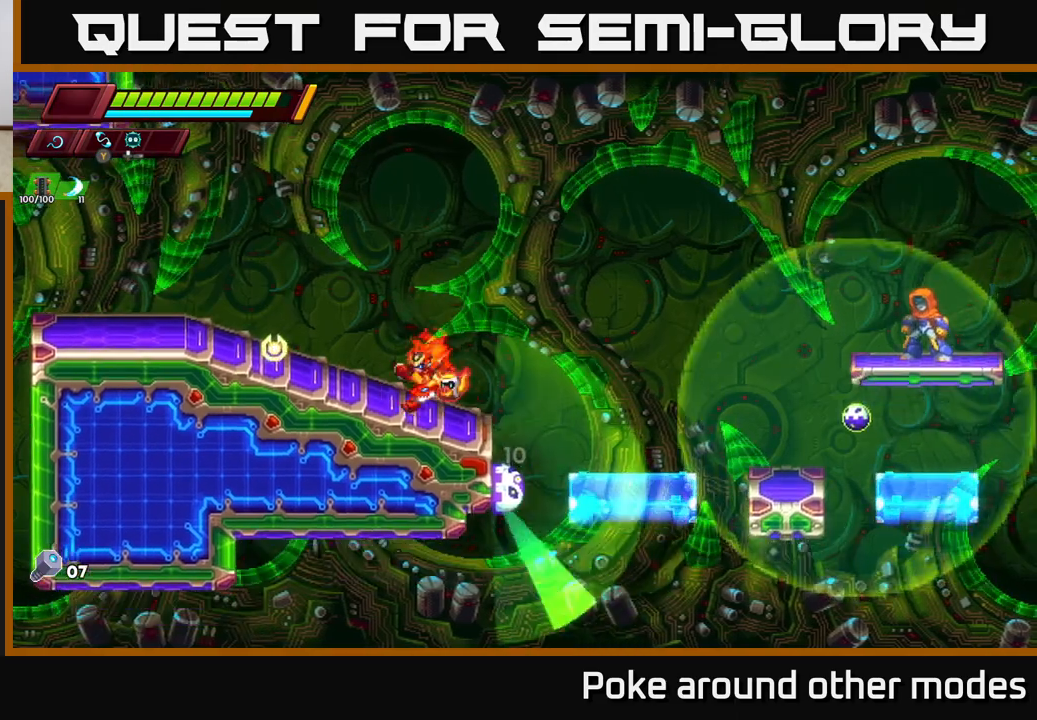
{"buttons": [], "left_stick": "down", "right_stick": "center", "events": [[117, "left_stick", "center"], [167, "left_stick", "right"], [183, "A", "down"], [283, "A", "up"], [300, "left_stick", "down"], [383, "left_stick", "left"], [500, "left_stick", "down"]]}
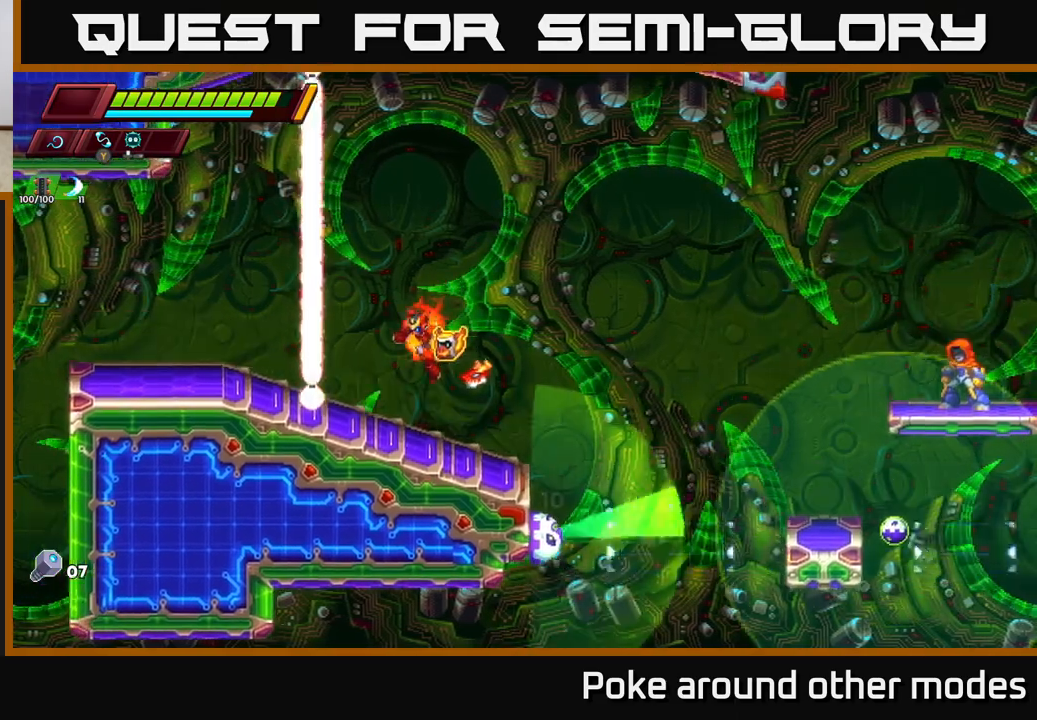
{"buttons": ["A"], "left_stick": "left", "right_stick": "center", "events": [[17, "left_stick", "down-right"], [83, "X", "down"], [167, "X", "up"], [267, "left_stick", "left"], [383, "A", "down"]]}
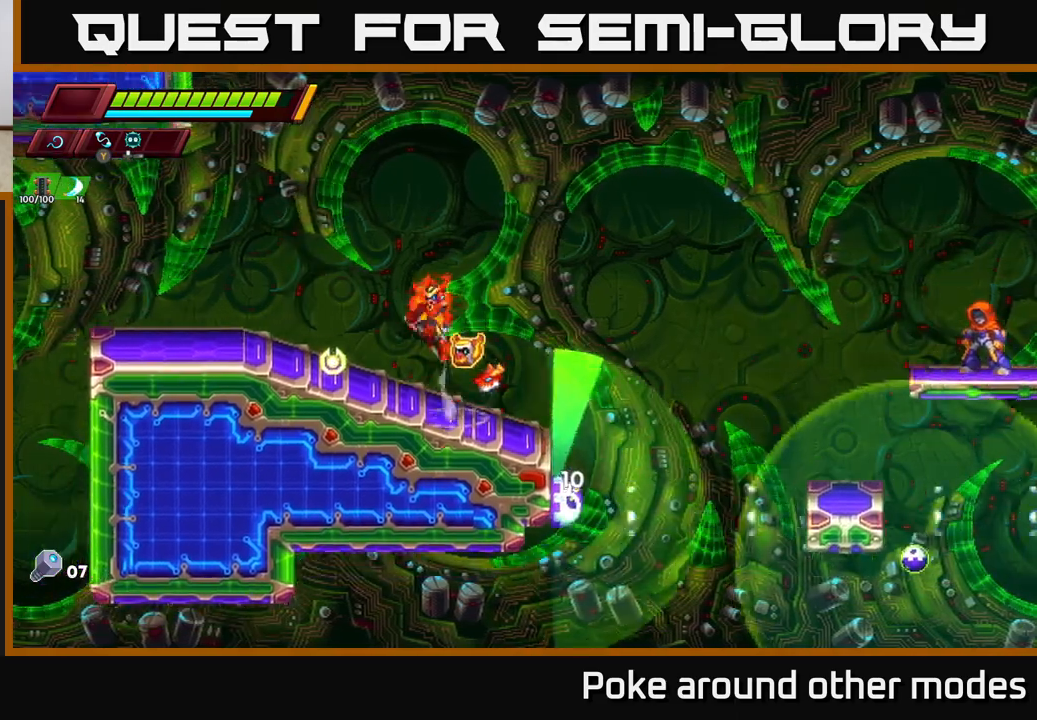
{"buttons": [], "left_stick": "down", "right_stick": "center", "events": [[17, "A", "up"], [17, "left_stick", "right"], [150, "left_stick", "down"], [283, "X", "down"], [417, "X", "up"]]}
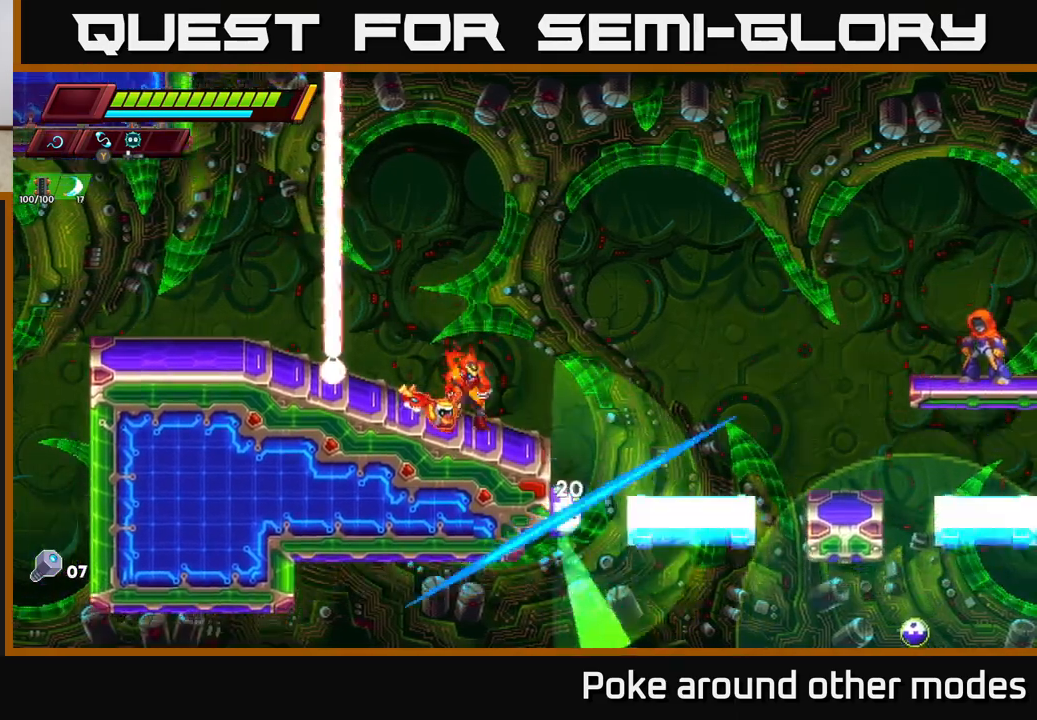
{"buttons": [], "left_stick": "down", "right_stick": "center", "events": [[117, "A", "down"], [117, "left_stick", "center"], [217, "A", "up"], [367, "left_stick", "down"]]}
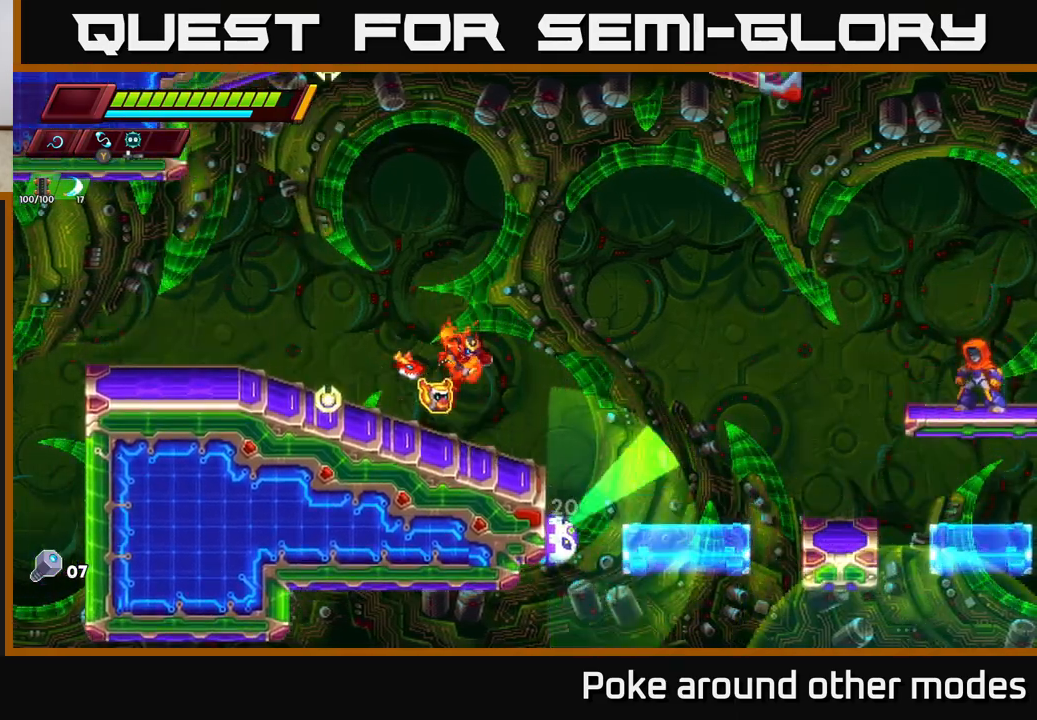
{"buttons": [], "left_stick": "down", "right_stick": "center", "events": [[17, "X", "down"], [167, "X", "up"], [317, "A", "down"], [433, "A", "up"]]}
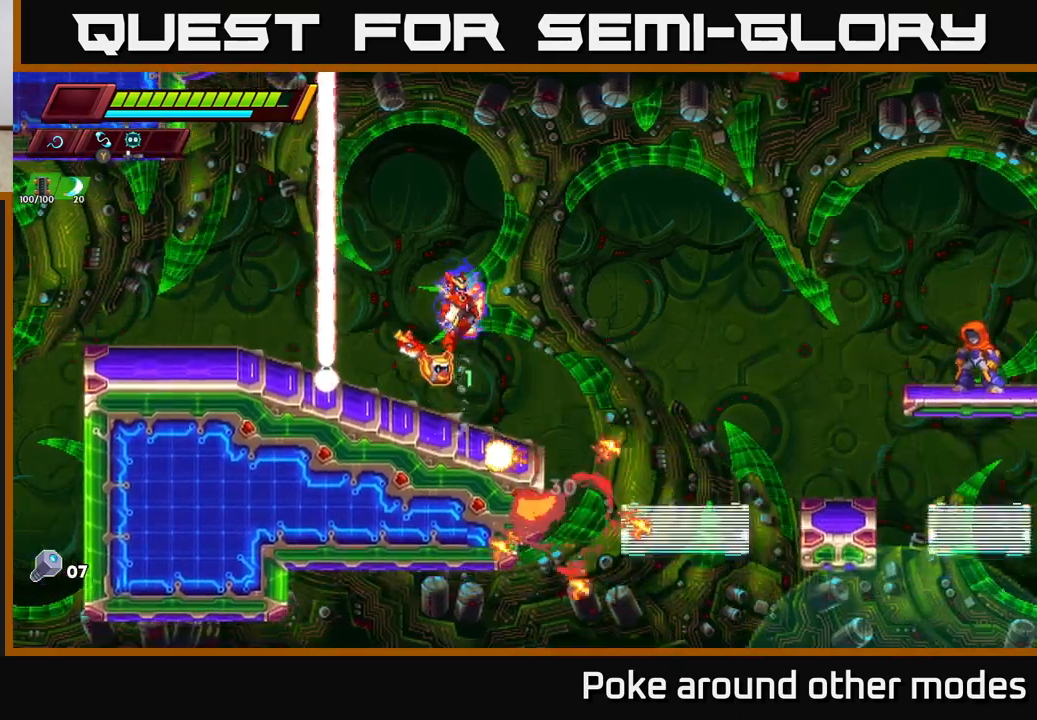
{"buttons": [], "left_stick": "right", "right_stick": "center", "events": [[17, "left_stick", "center"], [150, "left_stick", "right"], [350, "left_stick", "center"], [500, "left_stick", "right"]]}